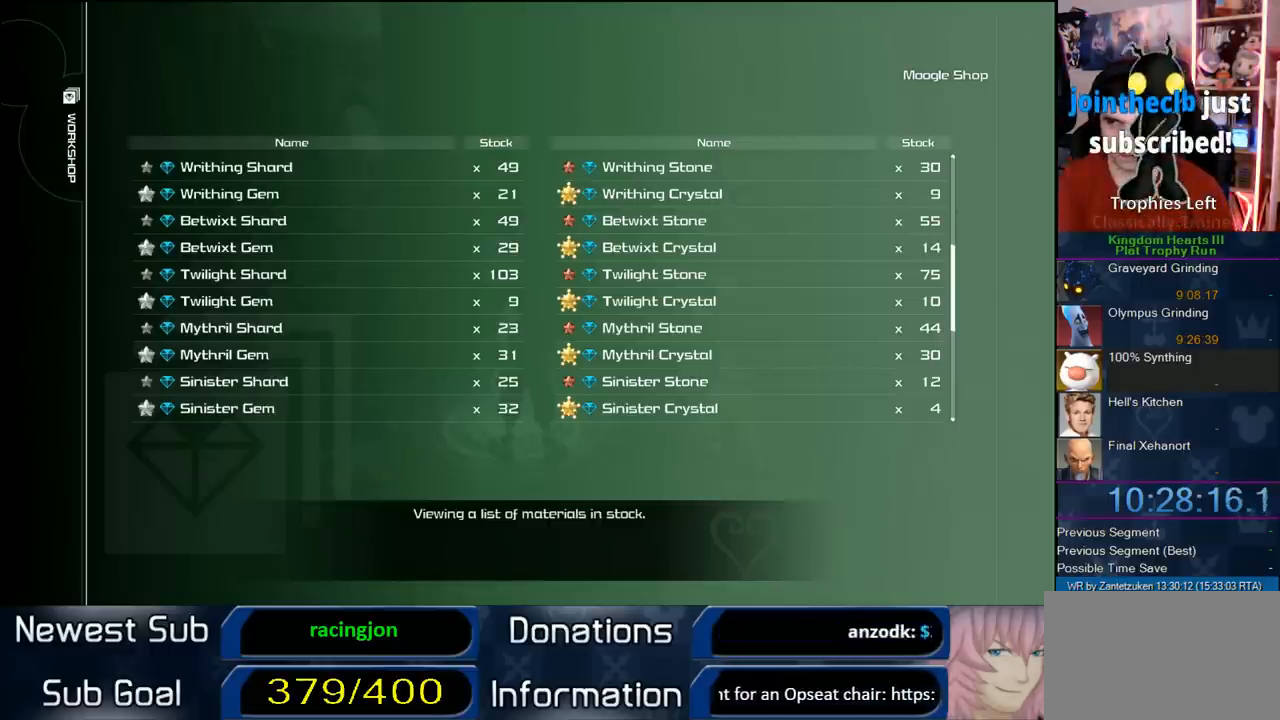
Gameplay with a controller (PlayStation layout); each line is a JSON object with the inputs held at the frame after it. "events" lists button and stick changes between this image and that frame as [ms after this image, input, new state], when the widget could be followed in between.
{"buttons": [], "left_stick": "center", "right_stick": "center", "events": [[183, "CROSS", "down"], [300, "CROSS", "up"]]}
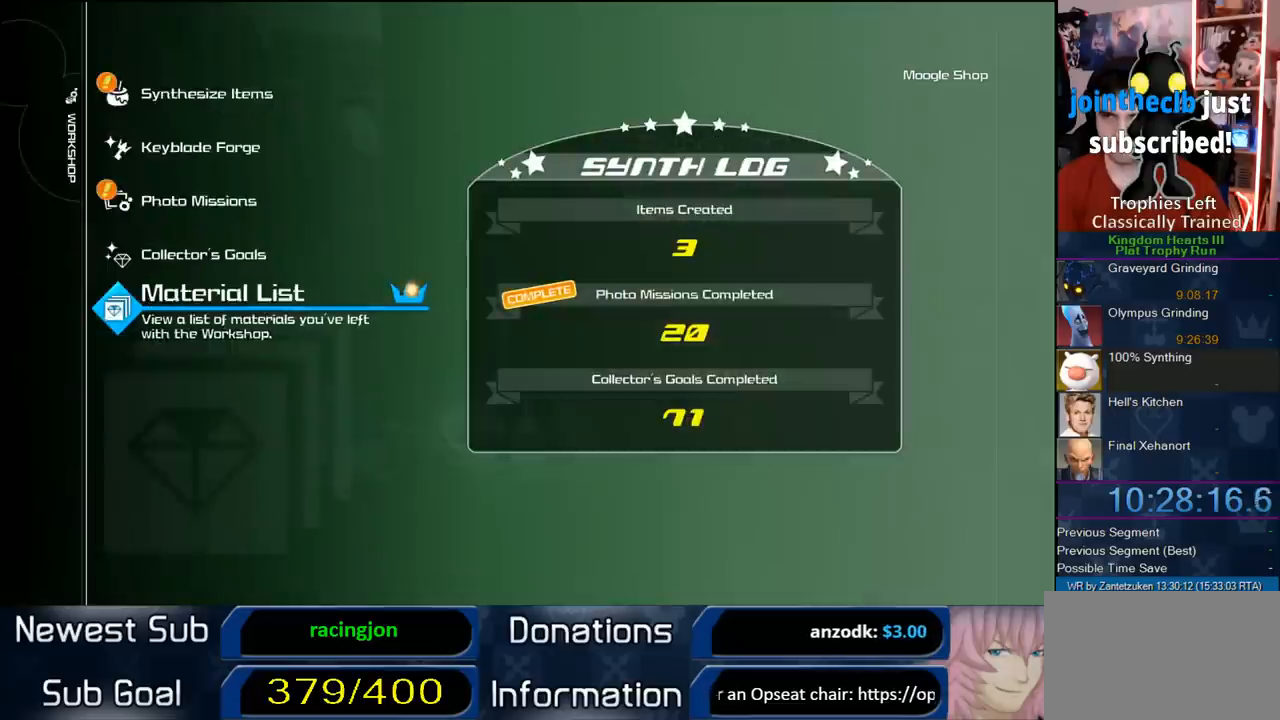
{"buttons": [], "left_stick": "center", "right_stick": "center", "events": [[133, "DPAD_DOWN", "down"], [200, "DPAD_DOWN", "up"], [350, "CIRCLE", "down"], [483, "CIRCLE", "up"]]}
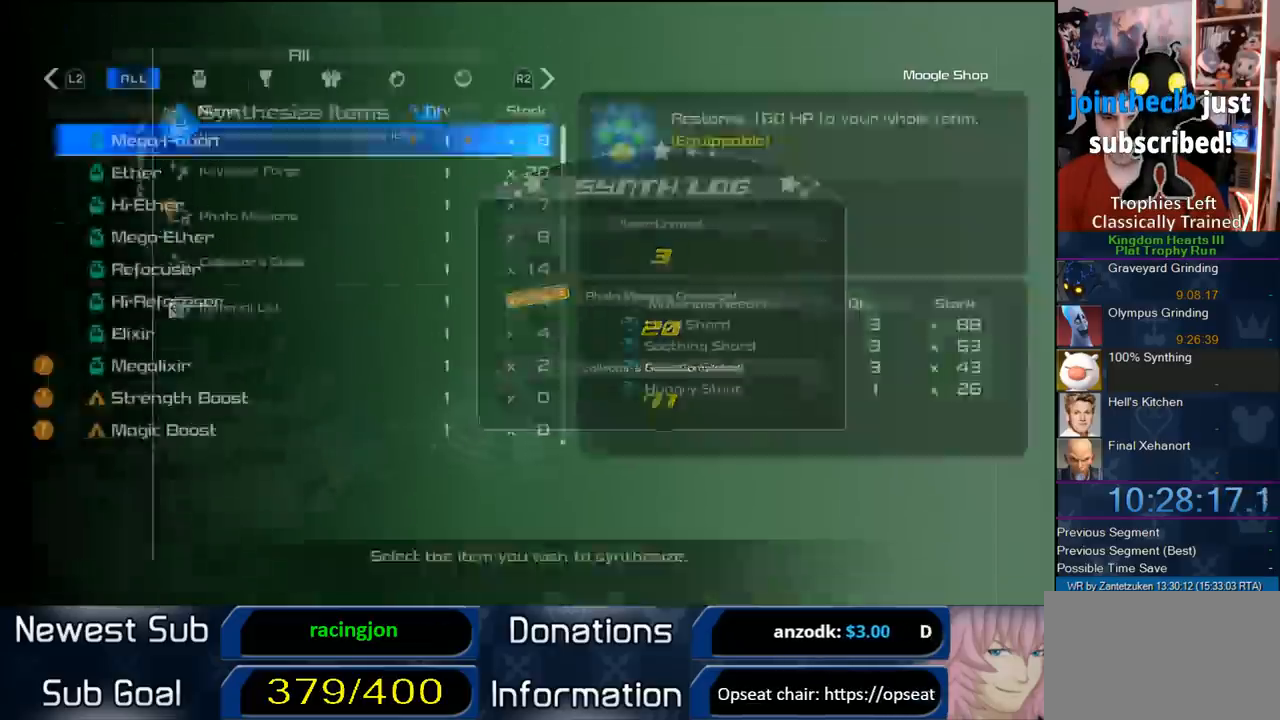
{"buttons": ["DPAD_UP"], "left_stick": "center", "right_stick": "center", "events": [[83, "DPAD_UP", "down"], [183, "DPAD_UP", "up"], [500, "DPAD_UP", "down"]]}
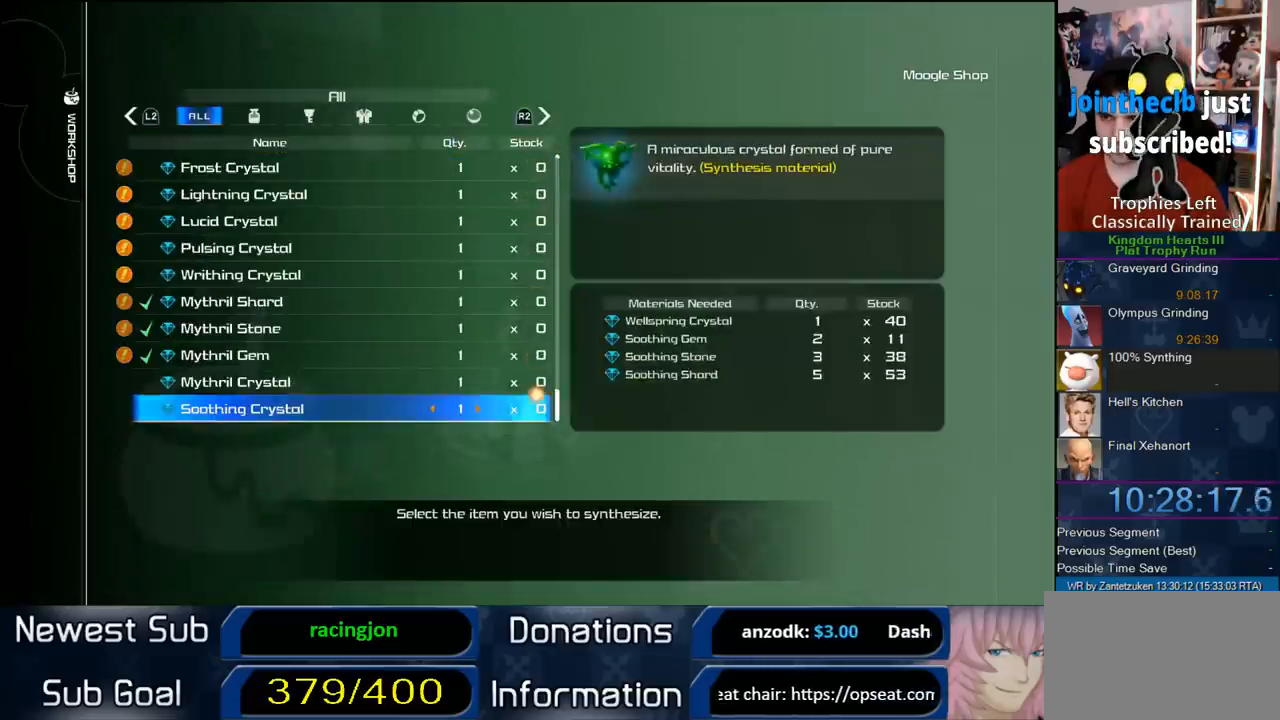
{"buttons": ["DPAD_UP"], "left_stick": "center", "right_stick": "center", "events": [[33, "DPAD_UP", "up"], [283, "DPAD_UP", "down"], [433, "DPAD_UP", "up"], [500, "DPAD_UP", "down"]]}
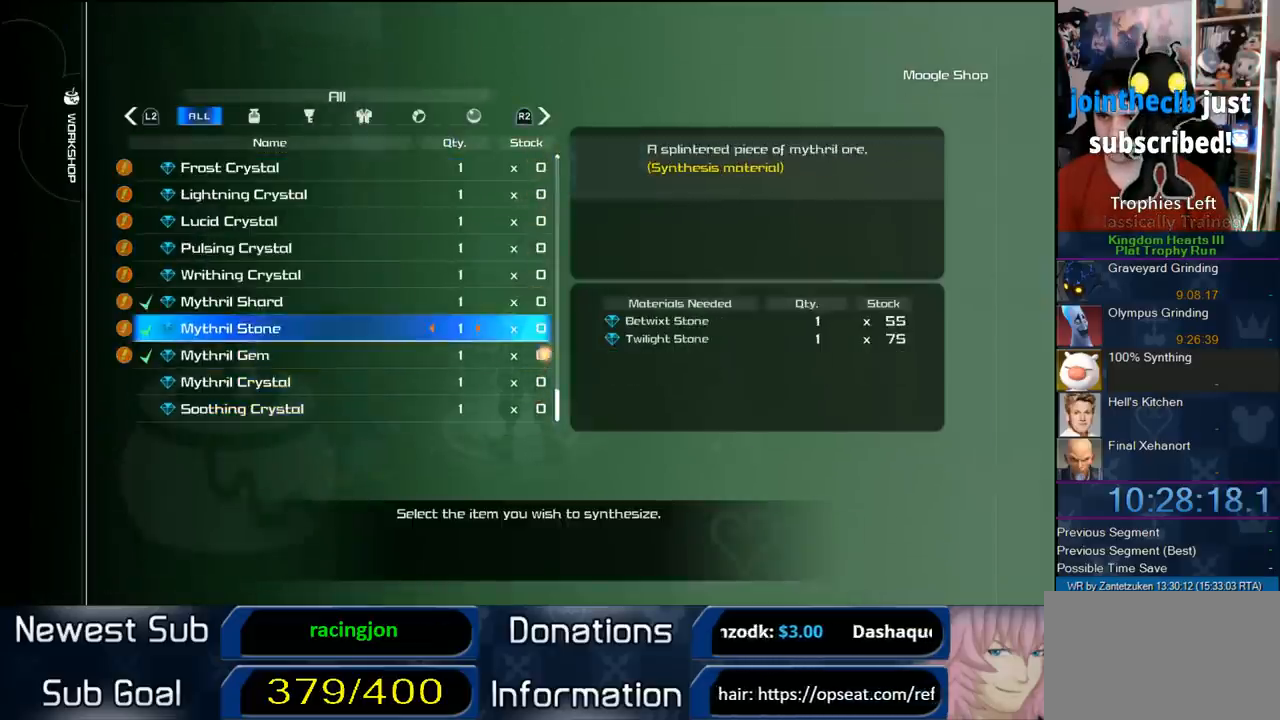
{"buttons": [], "left_stick": "center", "right_stick": "center", "events": [[67, "DPAD_UP", "up"], [117, "DPAD_UP", "down"], [383, "DPAD_UP", "up"]]}
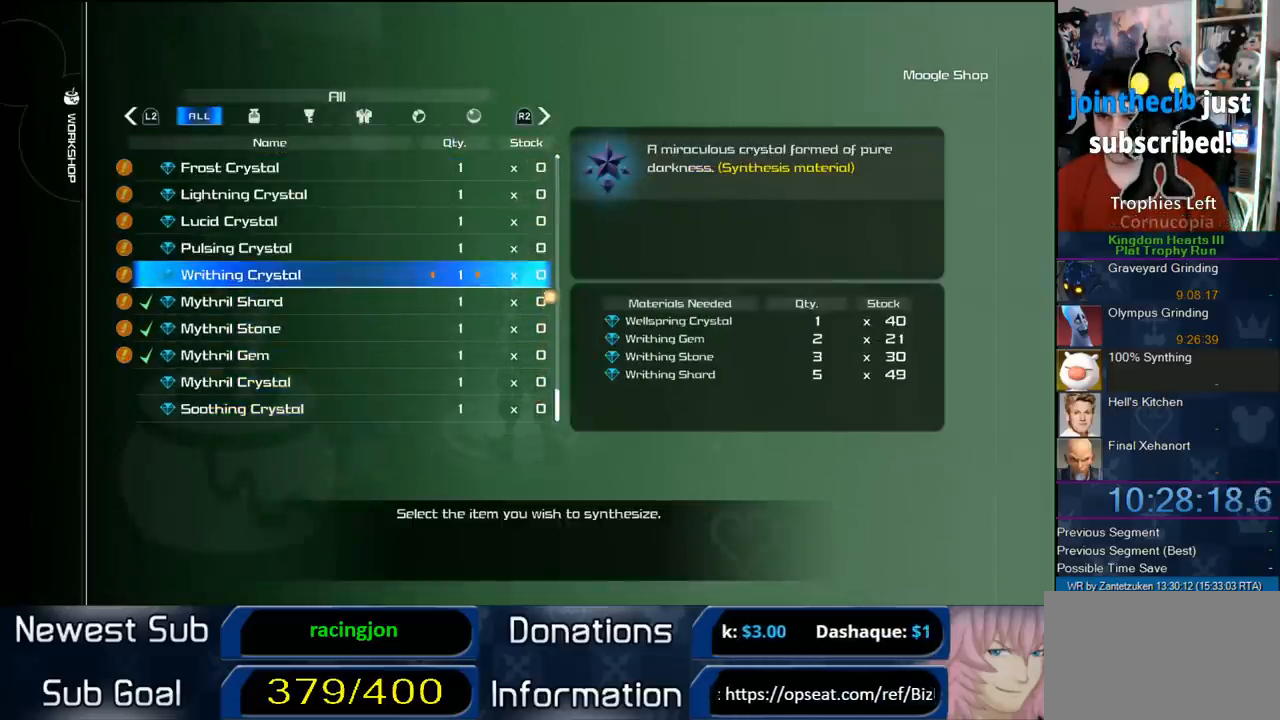
{"buttons": [], "left_stick": "center", "right_stick": "center", "events": []}
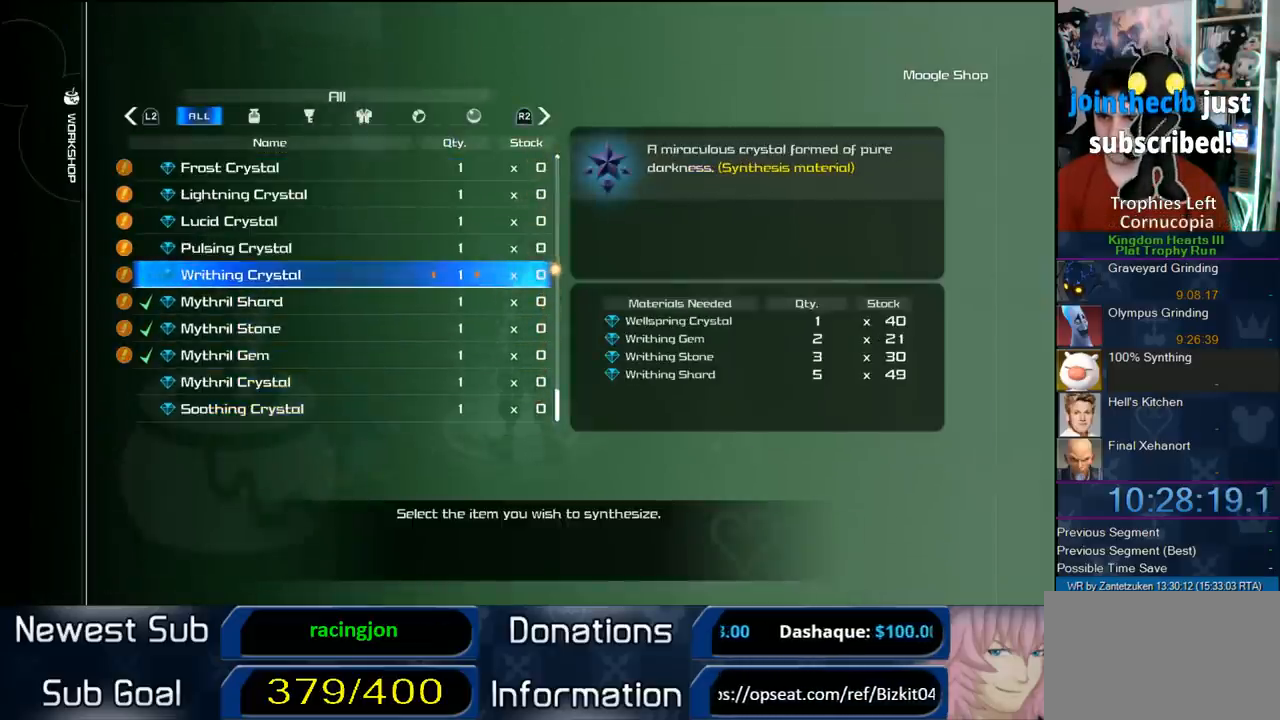
{"buttons": ["DPAD_DOWN"], "left_stick": "center", "right_stick": "center", "events": [[33, "DPAD_DOWN", "down"], [67, "DPAD_DOWN", "up"], [150, "DPAD_DOWN", "down"]]}
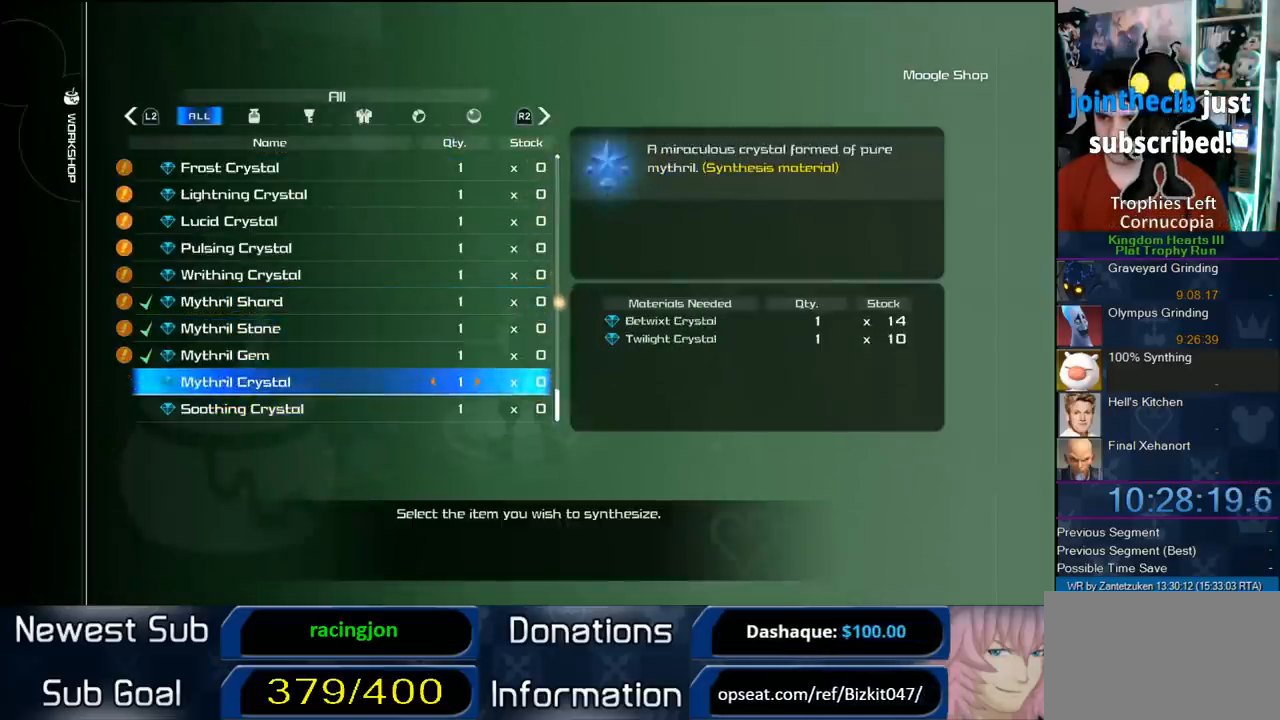
{"buttons": ["DPAD_LEFT"], "left_stick": "center", "right_stick": "center", "events": [[17, "DPAD_DOWN", "up"], [117, "CIRCLE", "down"], [483, "CIRCLE", "up"], [483, "DPAD_LEFT", "down"]]}
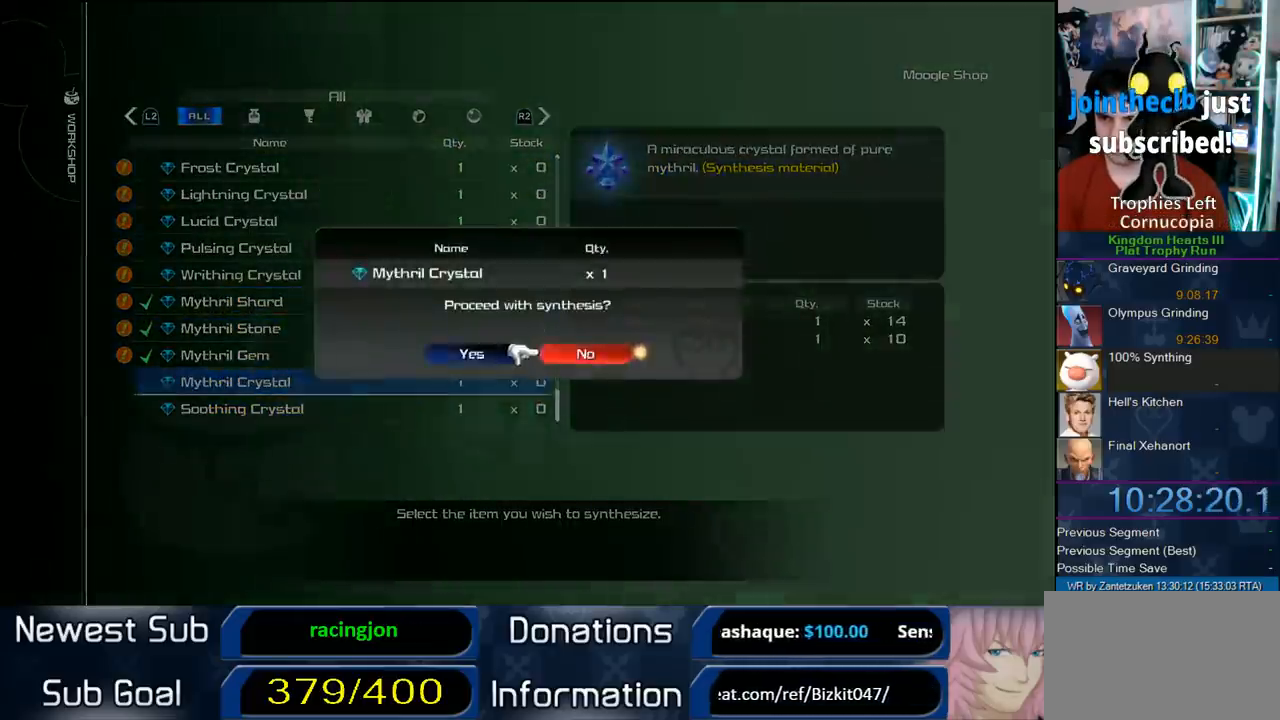
{"buttons": [], "left_stick": "center", "right_stick": "center", "events": [[117, "DPAD_LEFT", "up"], [150, "CIRCLE", "down"], [283, "CIRCLE", "up"]]}
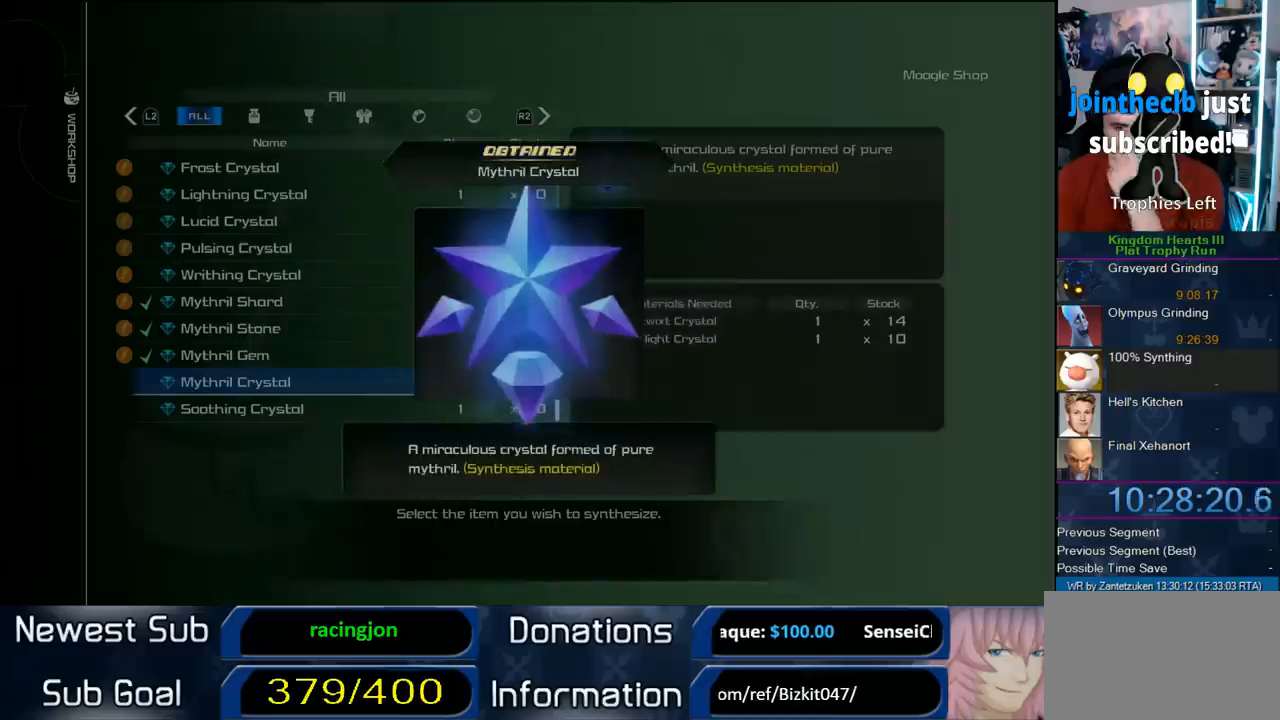
{"buttons": ["CIRCLE"], "left_stick": "center", "right_stick": "center", "events": [[267, "CIRCLE", "down"], [400, "CIRCLE", "up"], [483, "CIRCLE", "down"]]}
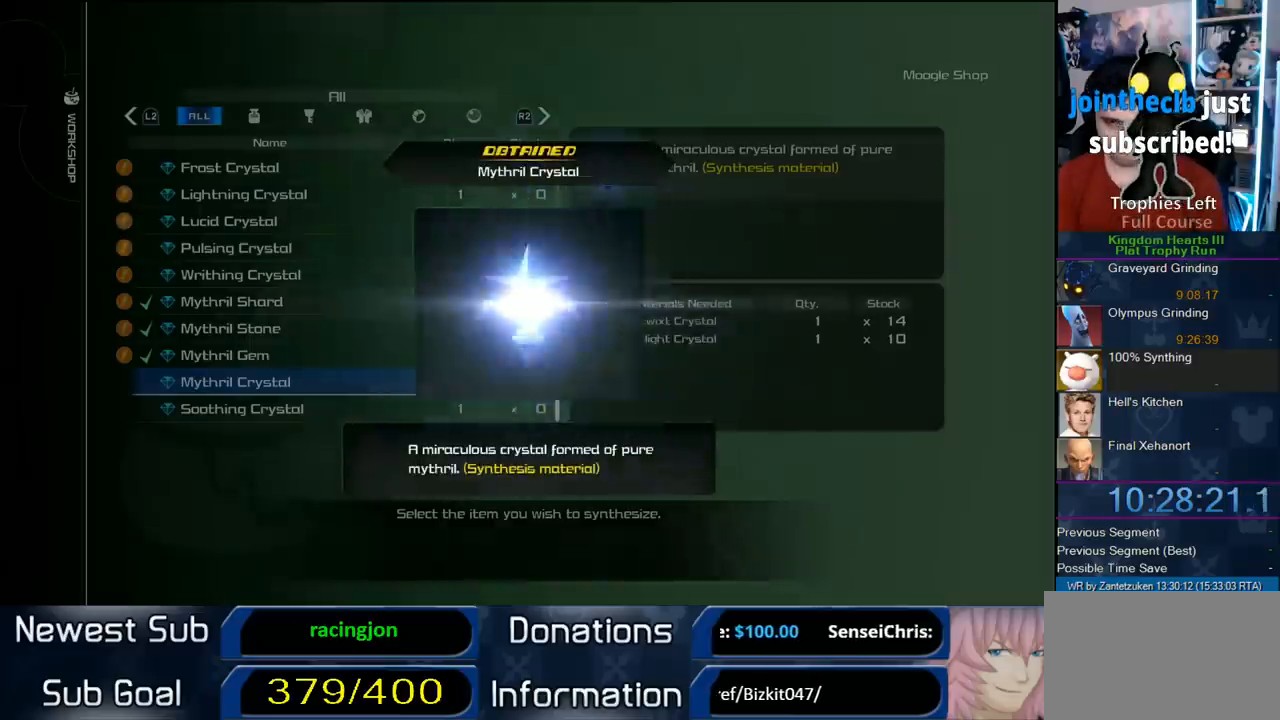
{"buttons": ["CIRCLE"], "left_stick": "center", "right_stick": "center", "events": [[117, "CIRCLE", "up"], [183, "CIRCLE", "down"], [300, "CIRCLE", "up"], [350, "CIRCLE", "down"], [450, "CIRCLE", "up"], [500, "CIRCLE", "down"]]}
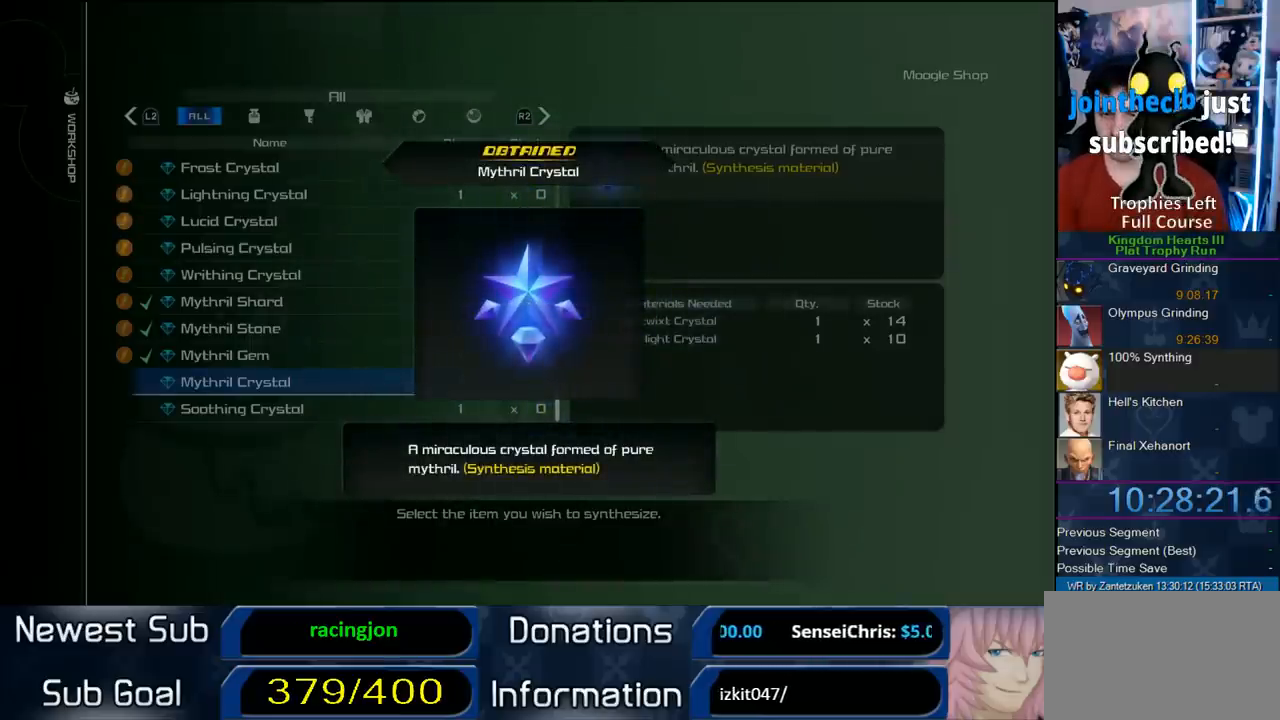
{"buttons": ["CIRCLE"], "left_stick": "center", "right_stick": "center", "events": [[117, "CIRCLE", "up"], [183, "CIRCLE", "down"], [283, "CIRCLE", "up"], [350, "CIRCLE", "down"]]}
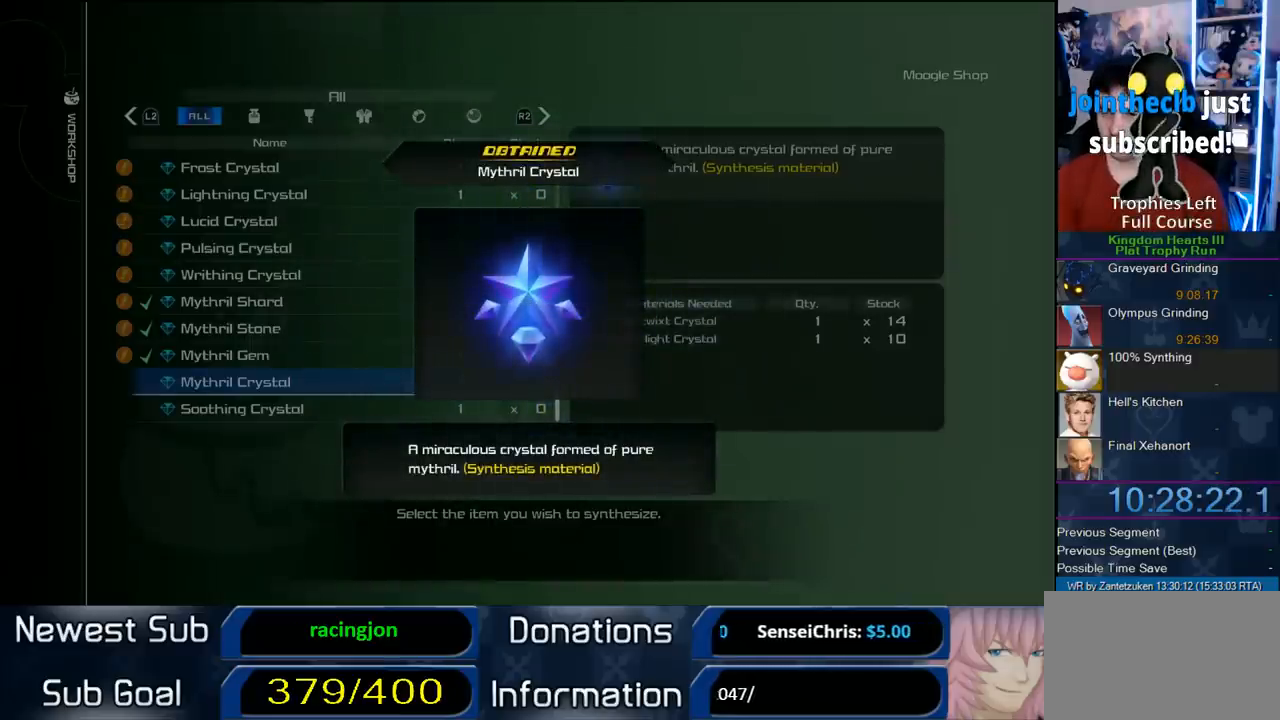
{"buttons": [], "left_stick": "center", "right_stick": "center", "events": [[100, "CIRCLE", "up"], [150, "CIRCLE", "down"], [300, "CIRCLE", "up"]]}
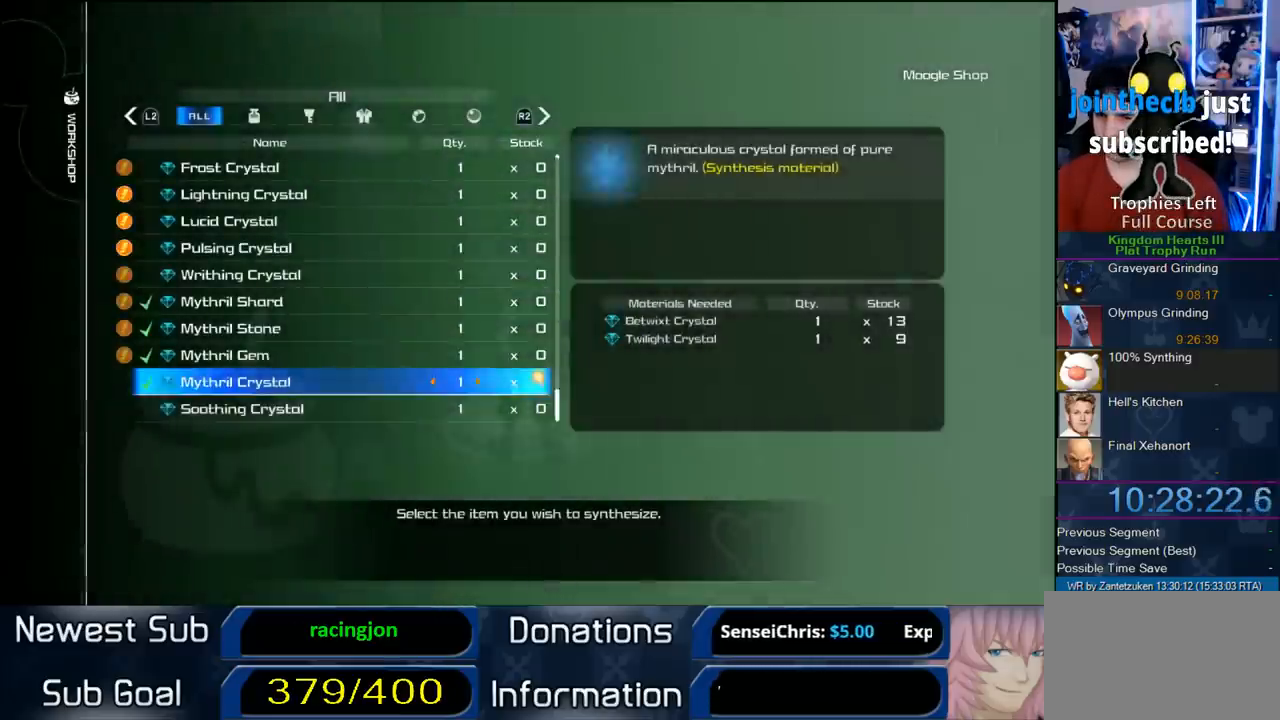
{"buttons": ["CIRCLE"], "left_stick": "center", "right_stick": "center", "events": [[83, "DPAD_DOWN", "down"], [150, "CIRCLE", "down"], [217, "DPAD_DOWN", "up"]]}
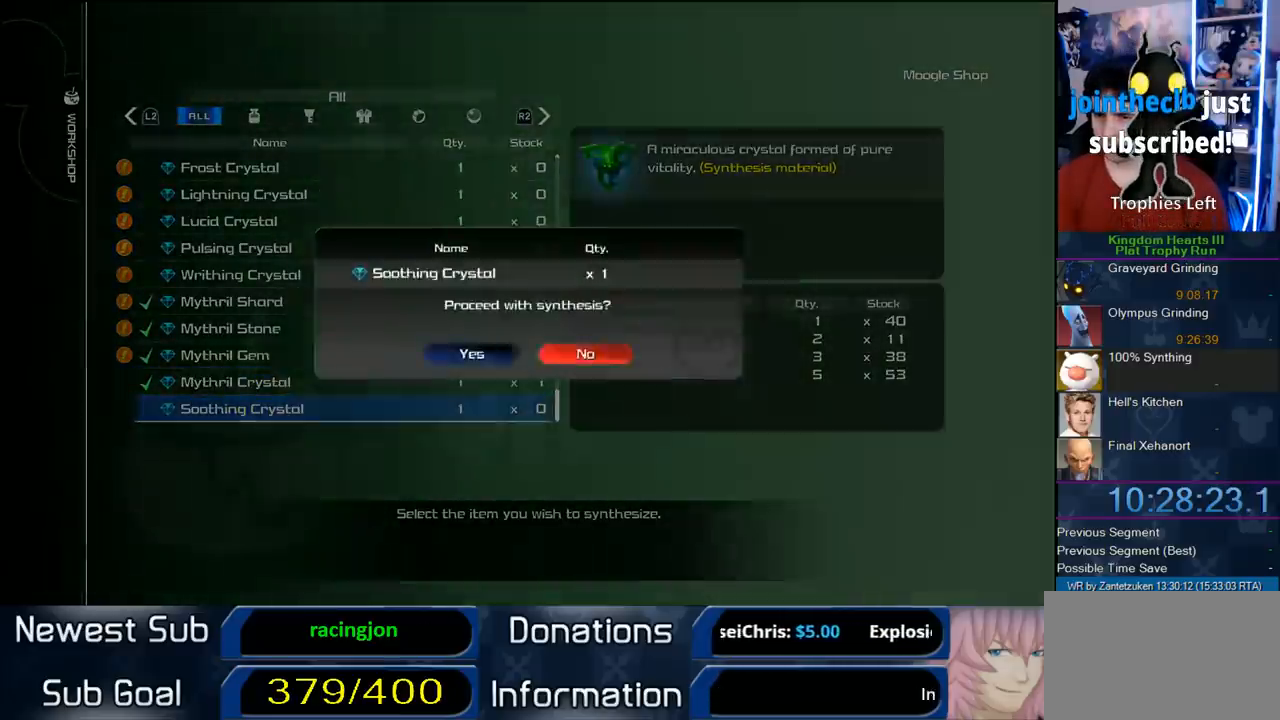
{"buttons": [], "left_stick": "center", "right_stick": "center", "events": [[17, "CIRCLE", "up"], [67, "DPAD_LEFT", "down"], [117, "CIRCLE", "down"], [200, "DPAD_LEFT", "up"], [300, "CIRCLE", "up"]]}
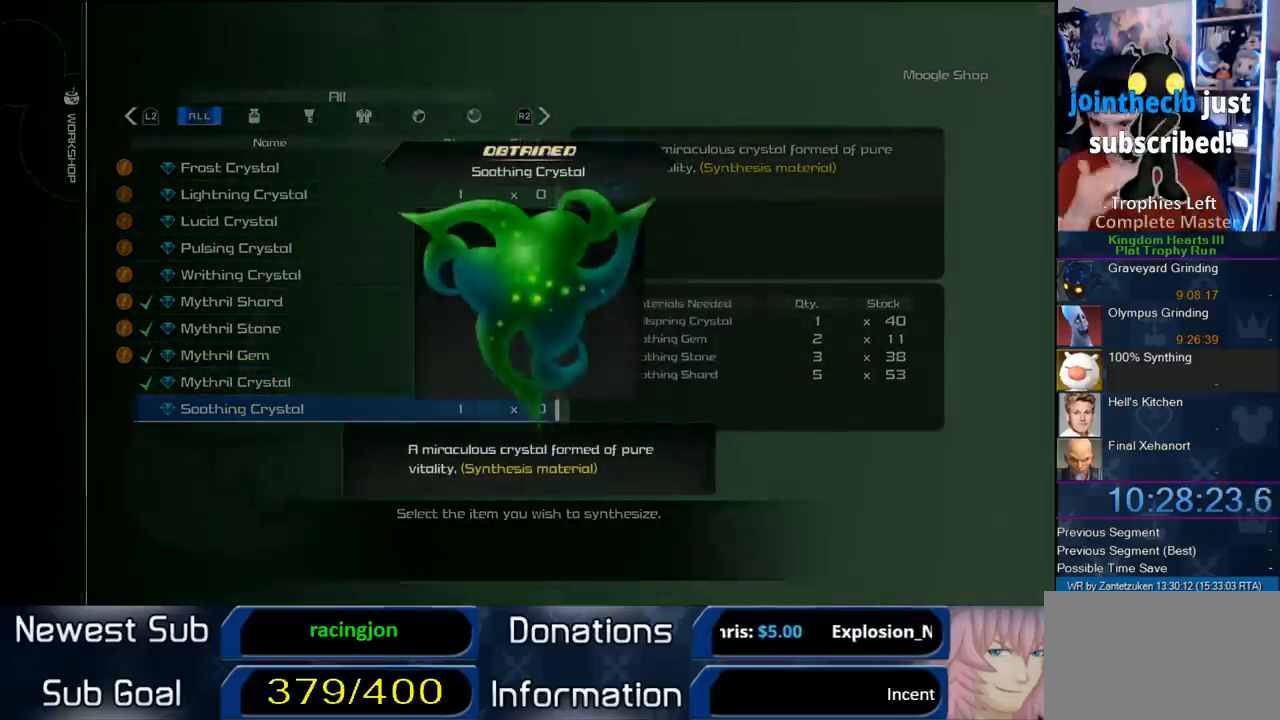
{"buttons": [], "left_stick": "center", "right_stick": "center", "events": []}
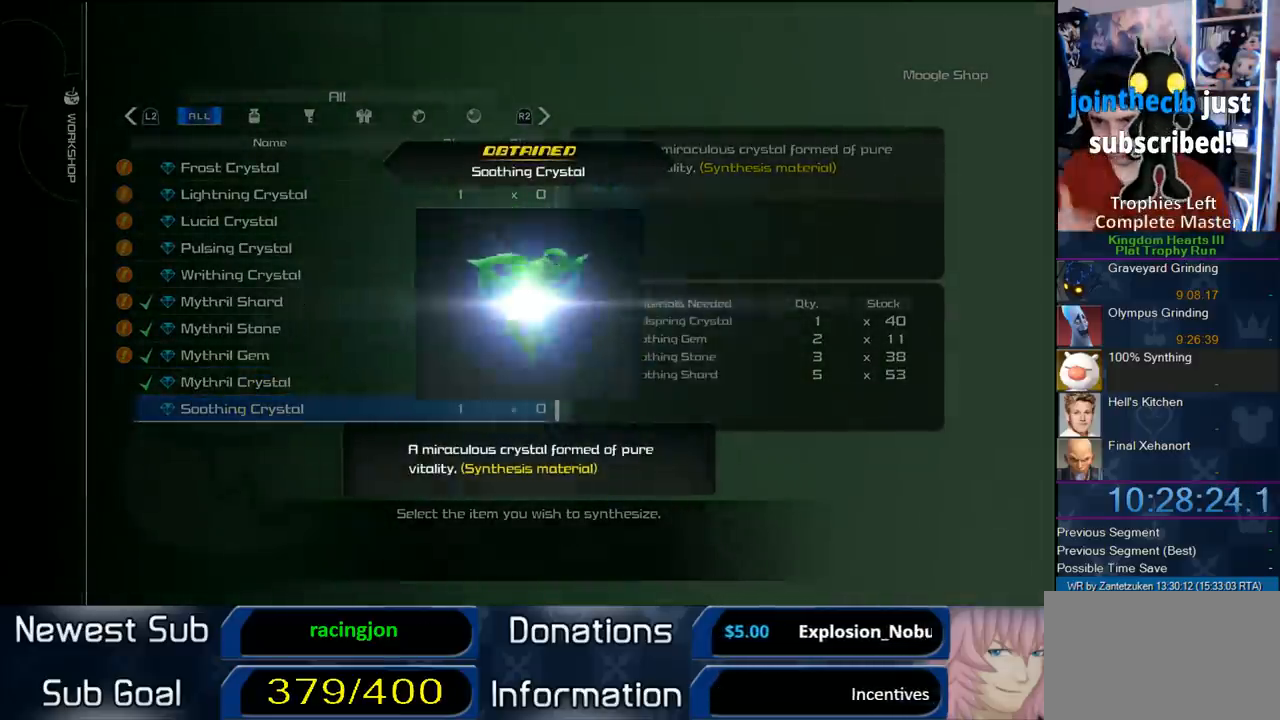
{"buttons": [], "left_stick": "center", "right_stick": "center", "events": [[383, "CIRCLE", "down"], [483, "CIRCLE", "up"]]}
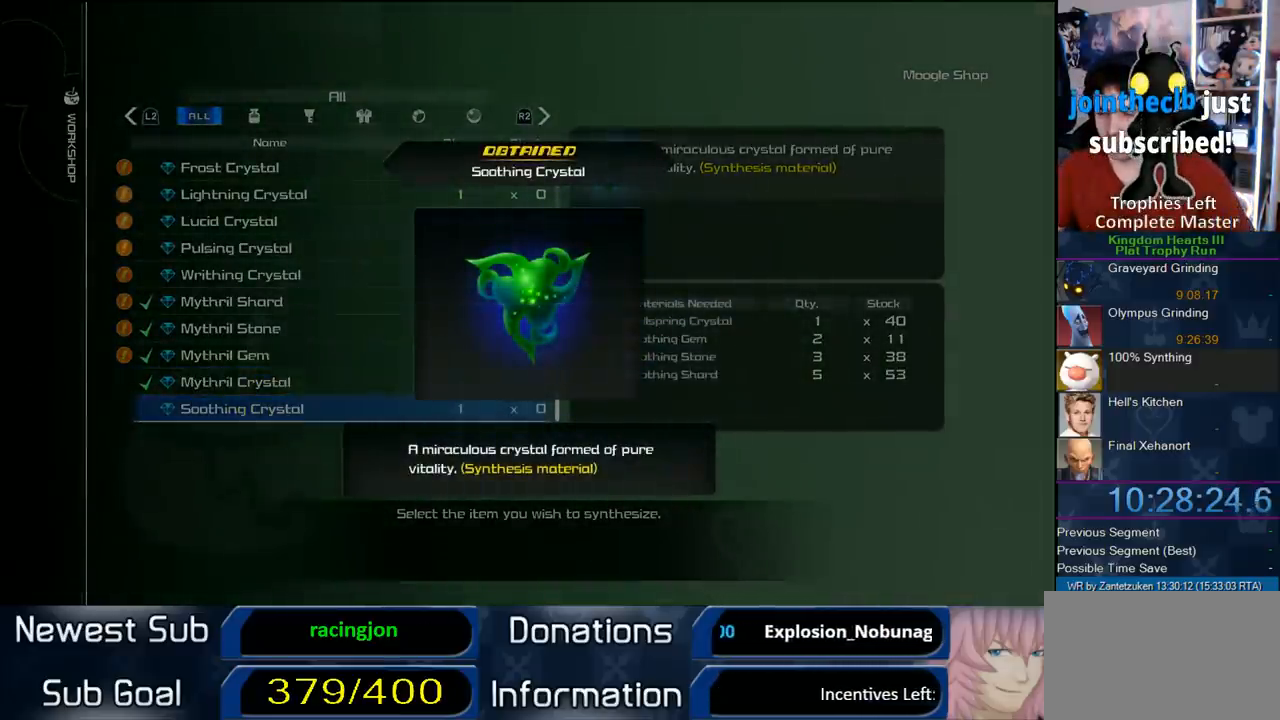
{"buttons": [], "left_stick": "center", "right_stick": "center", "events": [[50, "CIRCLE", "down"], [200, "CIRCLE", "up"], [267, "CIRCLE", "down"], [350, "CIRCLE", "up"], [417, "CIRCLE", "down"], [500, "CIRCLE", "up"]]}
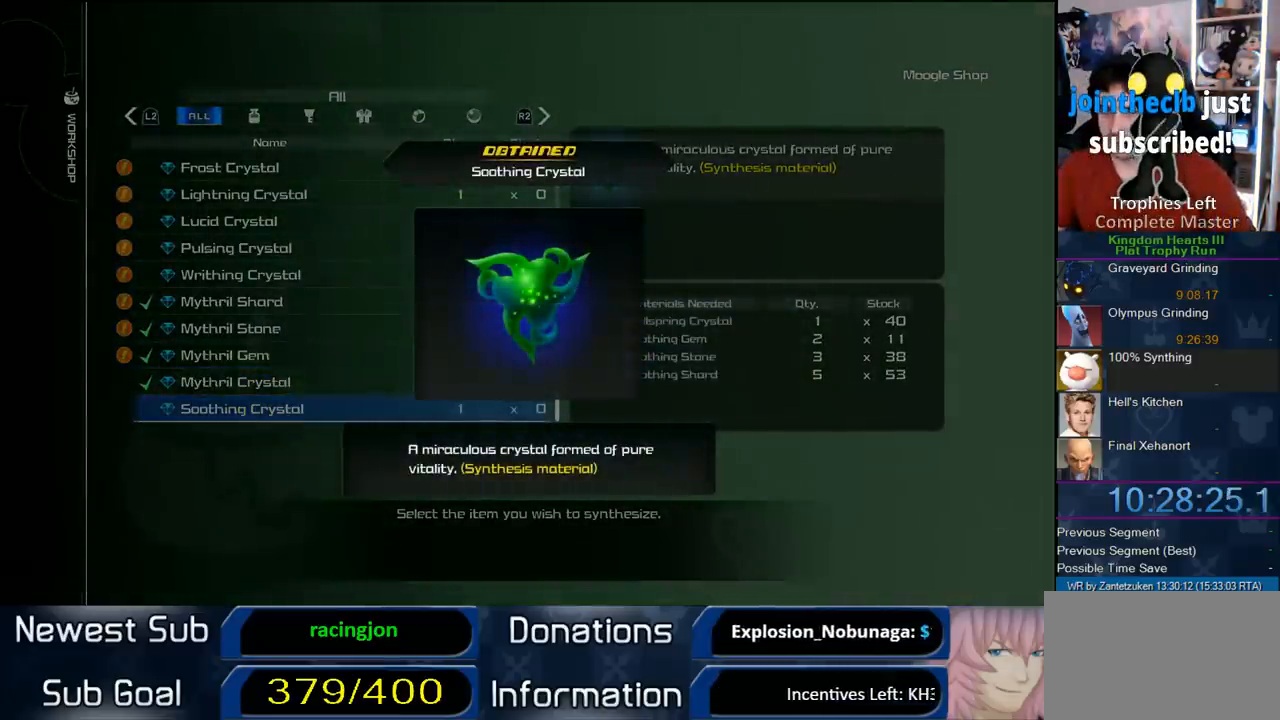
{"buttons": ["DPAD_UP"], "left_stick": "center", "right_stick": "center", "events": [[133, "CIRCLE", "down"], [183, "CIRCLE", "up"], [317, "DPAD_UP", "down"], [367, "DPAD_UP", "up"], [450, "DPAD_UP", "down"]]}
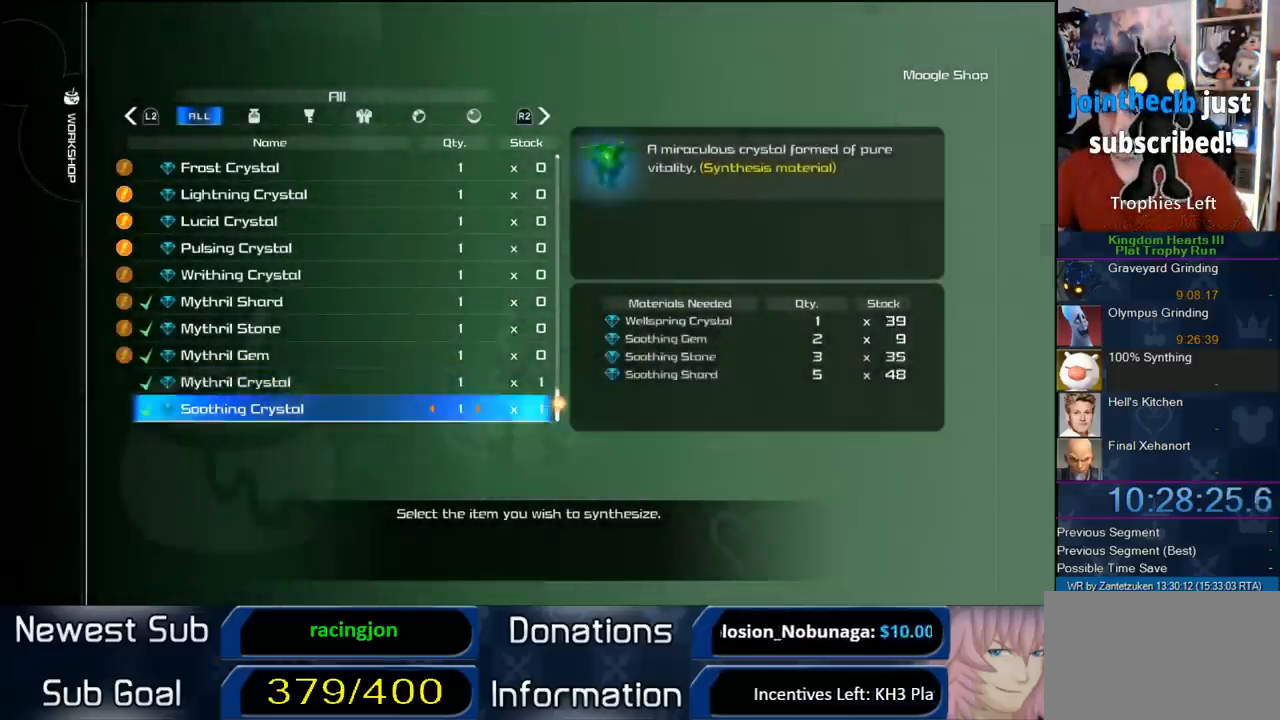
{"buttons": ["DPAD_UP"], "left_stick": "center", "right_stick": "center", "events": [[67, "DPAD_UP", "up"], [100, "DPAD_UP", "down"], [183, "DPAD_UP", "up"], [250, "DPAD_UP", "down"]]}
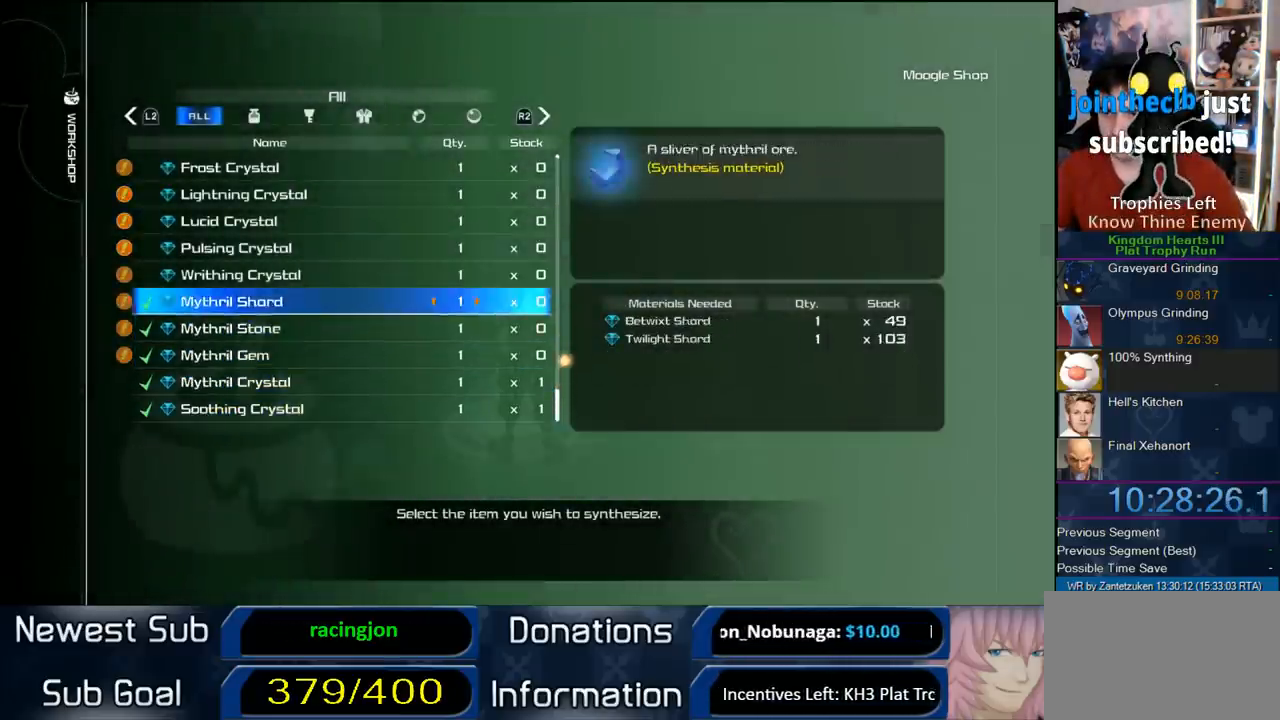
{"buttons": ["CIRCLE"], "left_stick": "center", "right_stick": "center", "events": [[150, "CIRCLE", "down"], [150, "DPAD_UP", "up"]]}
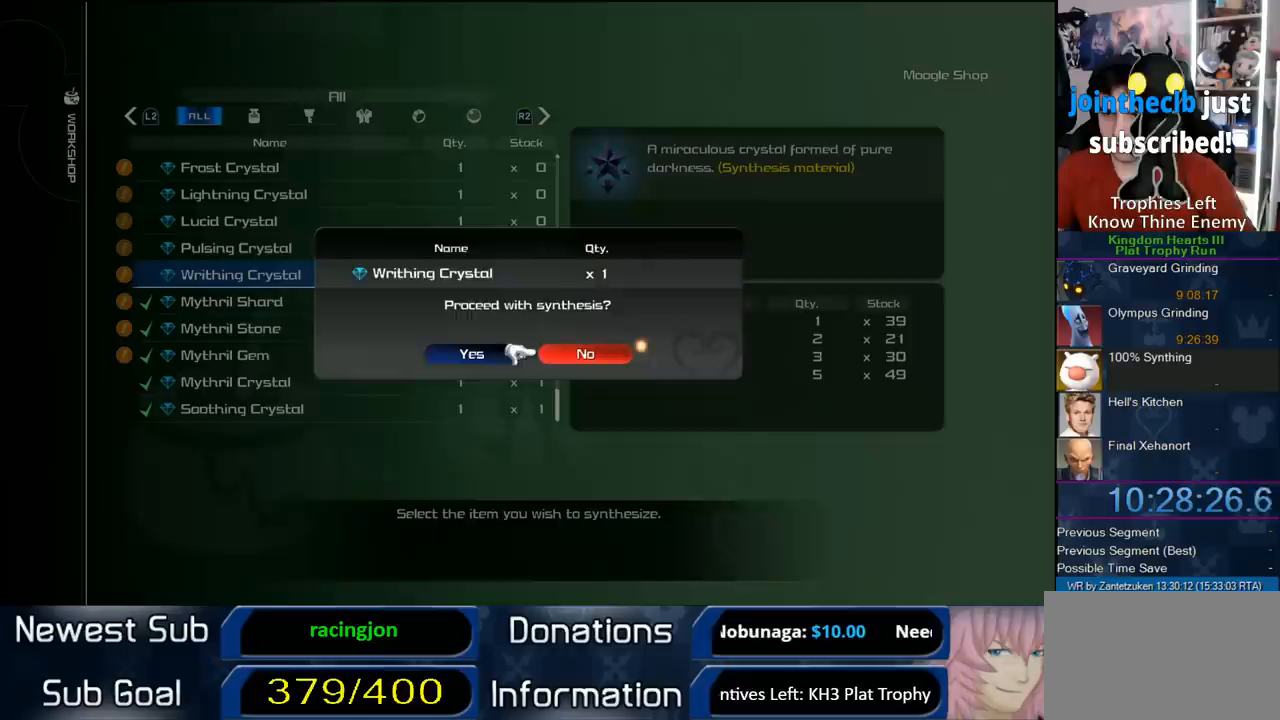
{"buttons": [], "left_stick": "center", "right_stick": "center", "events": [[17, "CIRCLE", "up"], [83, "DPAD_LEFT", "down"], [150, "CIRCLE", "down"], [183, "DPAD_LEFT", "up"], [333, "CIRCLE", "up"]]}
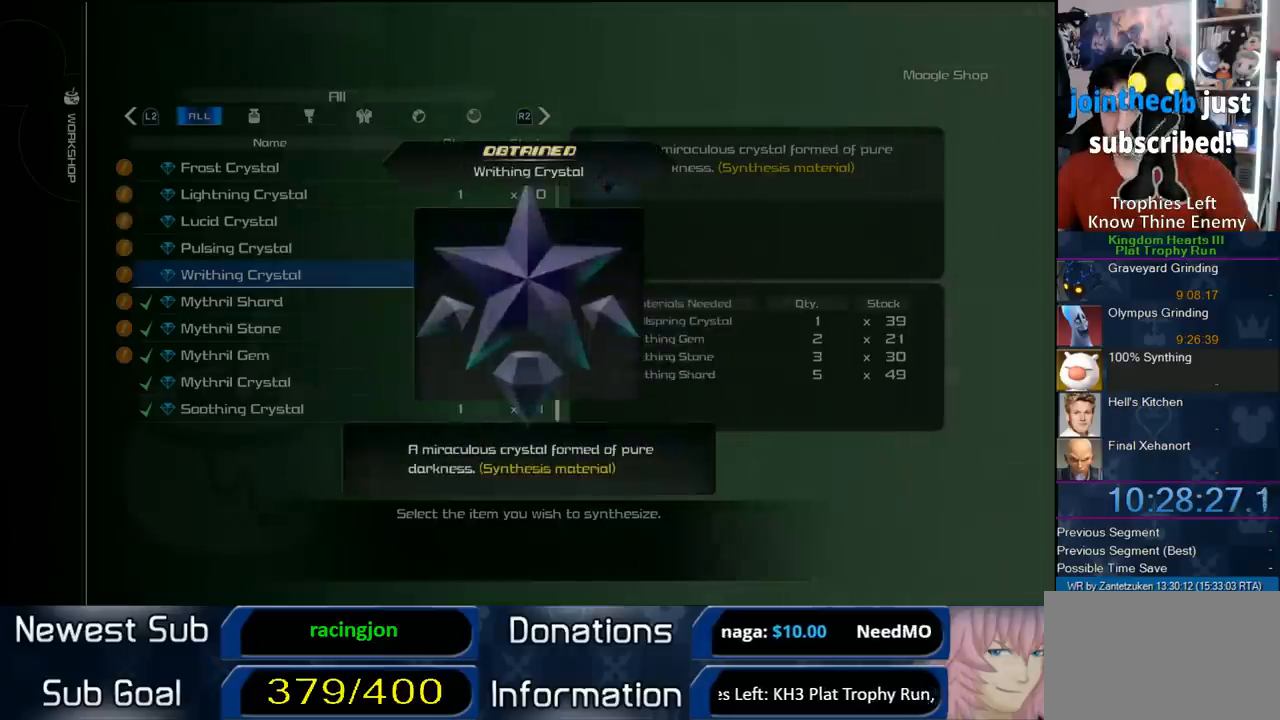
{"buttons": ["CIRCLE"], "left_stick": "center", "right_stick": "center", "events": [[183, "CIRCLE", "down"], [333, "CIRCLE", "up"], [400, "CIRCLE", "down"]]}
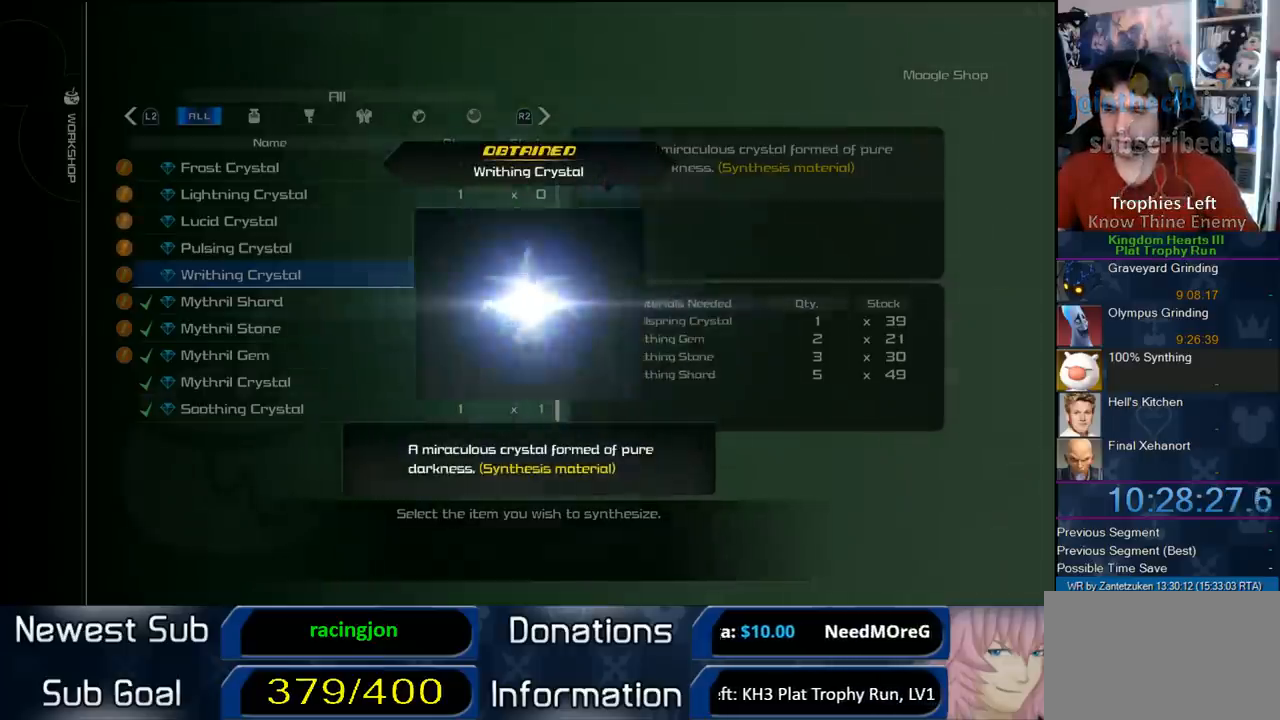
{"buttons": ["CIRCLE"], "left_stick": "center", "right_stick": "center", "events": [[200, "CIRCLE", "up"], [300, "CIRCLE", "down"], [400, "CIRCLE", "up"], [450, "CIRCLE", "down"]]}
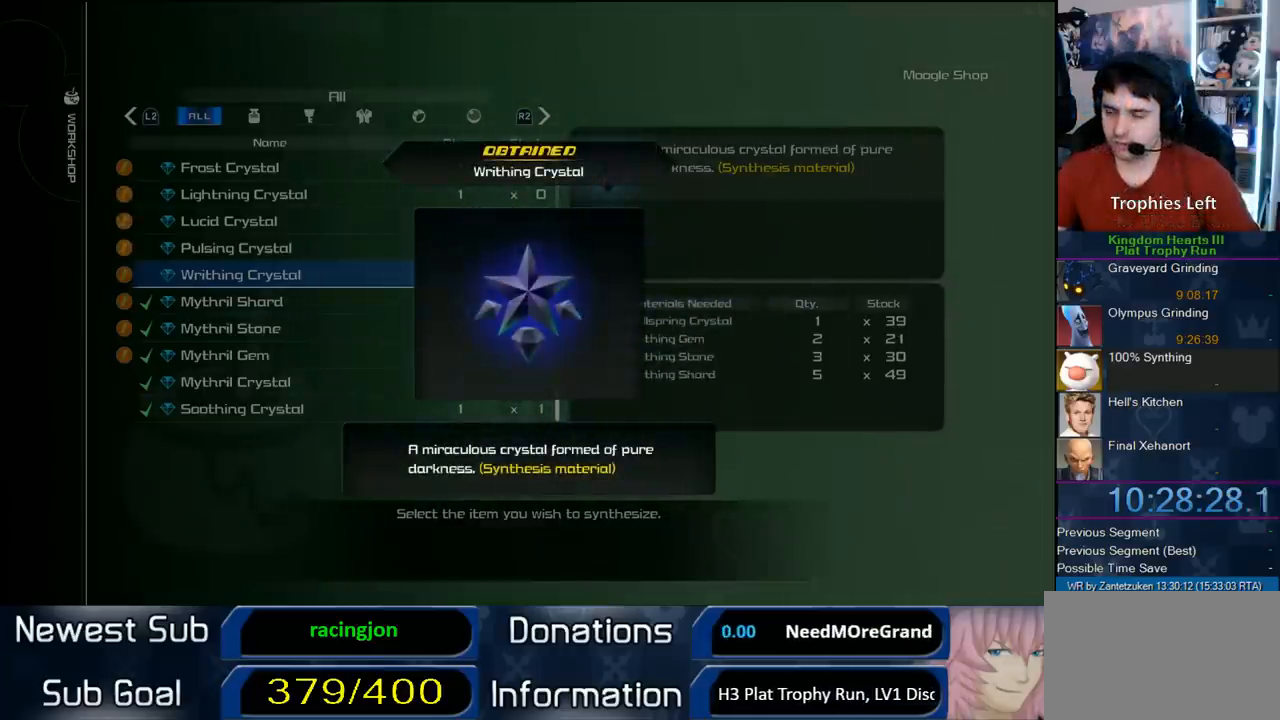
{"buttons": ["CIRCLE"], "left_stick": "center", "right_stick": "center", "events": [[50, "CIRCLE", "up"], [150, "CIRCLE", "down"], [233, "CIRCLE", "up"], [317, "CIRCLE", "down"]]}
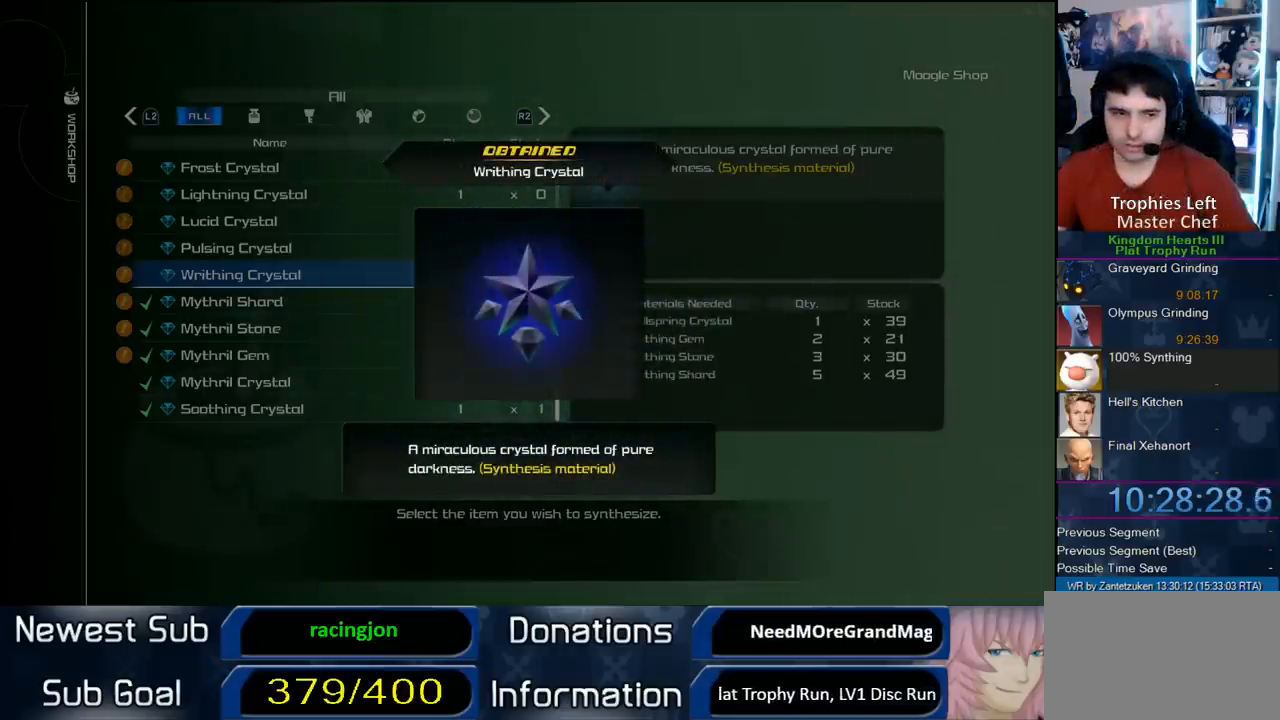
{"buttons": [], "left_stick": "center", "right_stick": "center", "events": [[83, "CIRCLE", "up"], [167, "CIRCLE", "down"], [300, "CIRCLE", "up"]]}
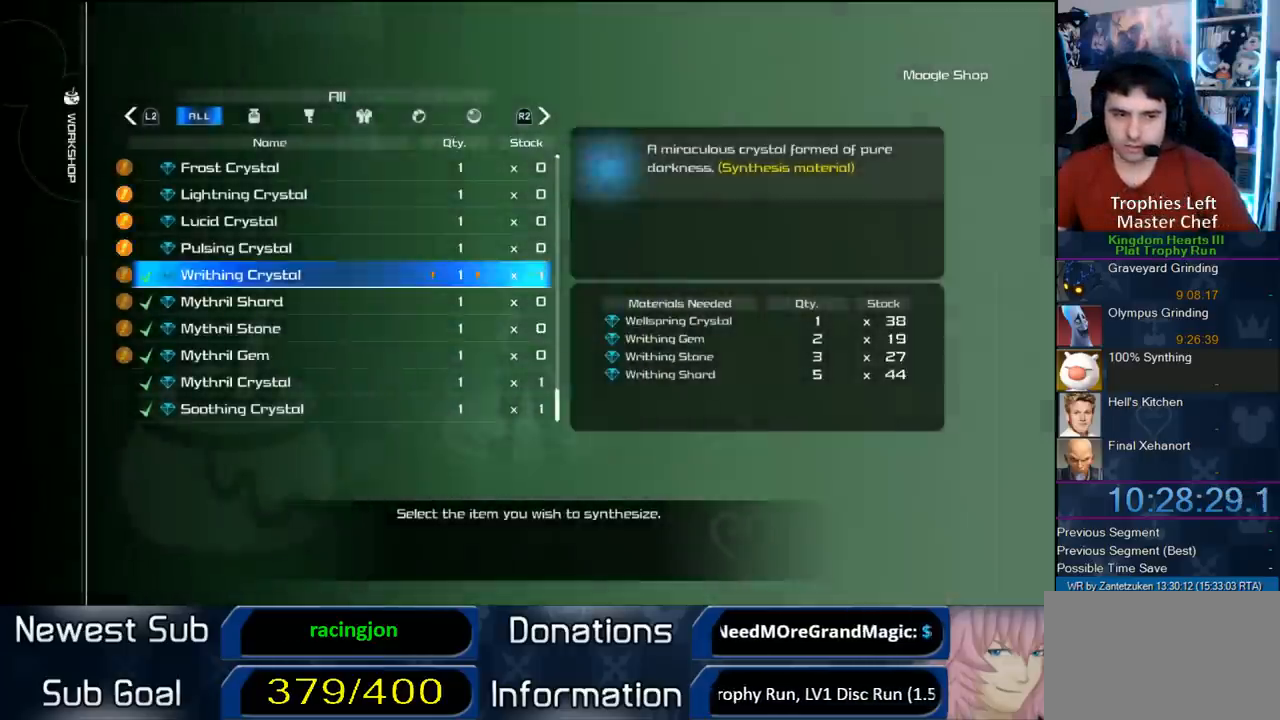
{"buttons": [], "left_stick": "center", "right_stick": "center", "events": [[217, "CROSS", "down"], [383, "CROSS", "up"]]}
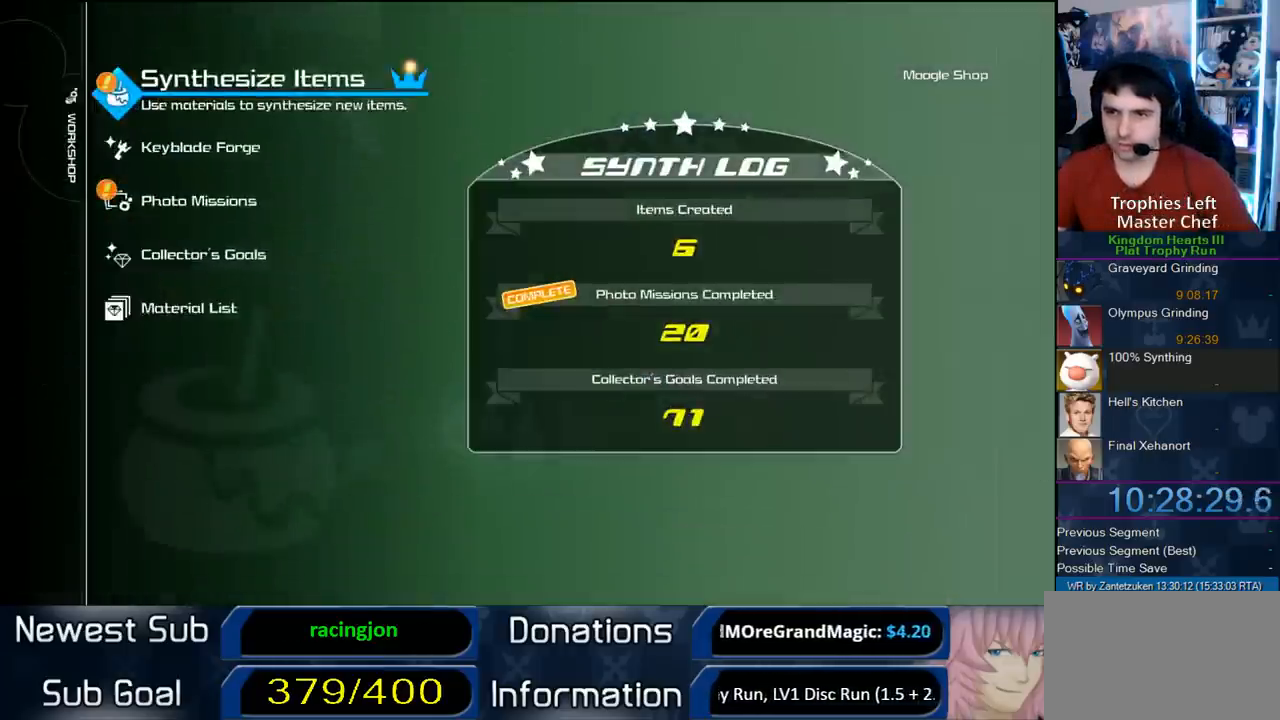
{"buttons": [], "left_stick": "center", "right_stick": "center", "events": [[100, "DPAD_UP", "down"], [150, "CIRCLE", "down"], [200, "DPAD_UP", "up"], [317, "CIRCLE", "up"]]}
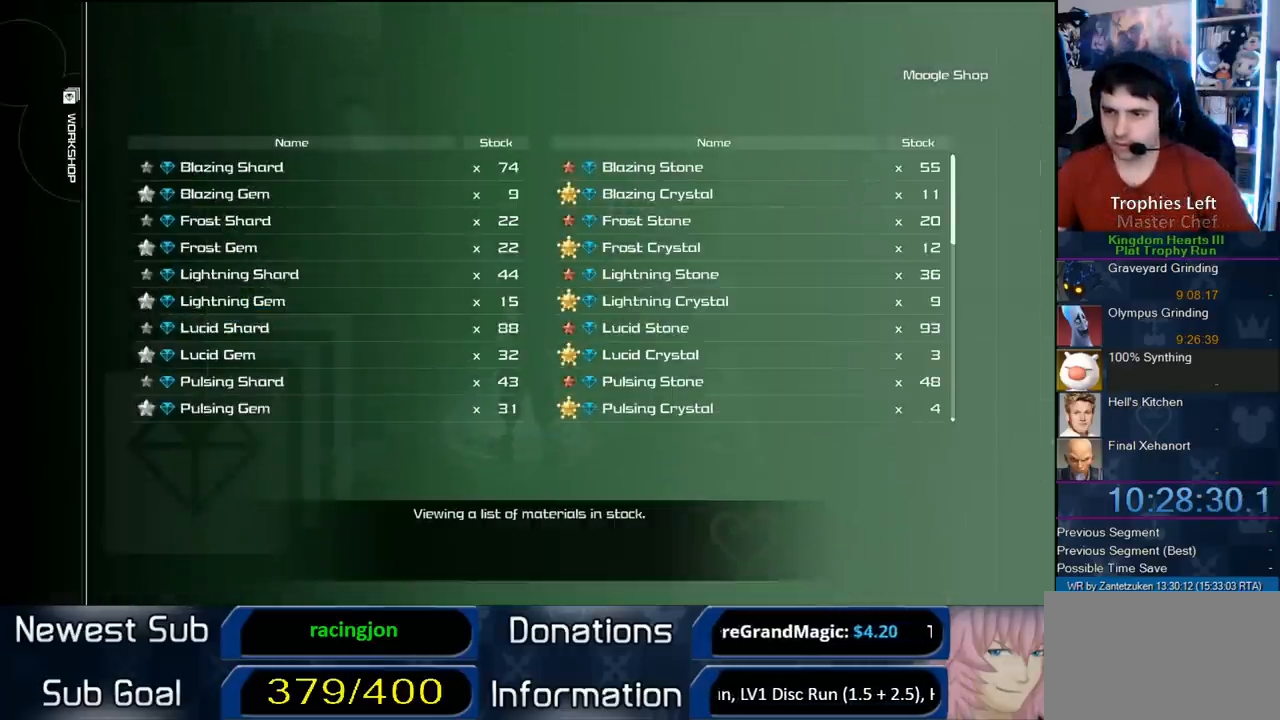
{"buttons": [], "left_stick": "center", "right_stick": "center", "events": []}
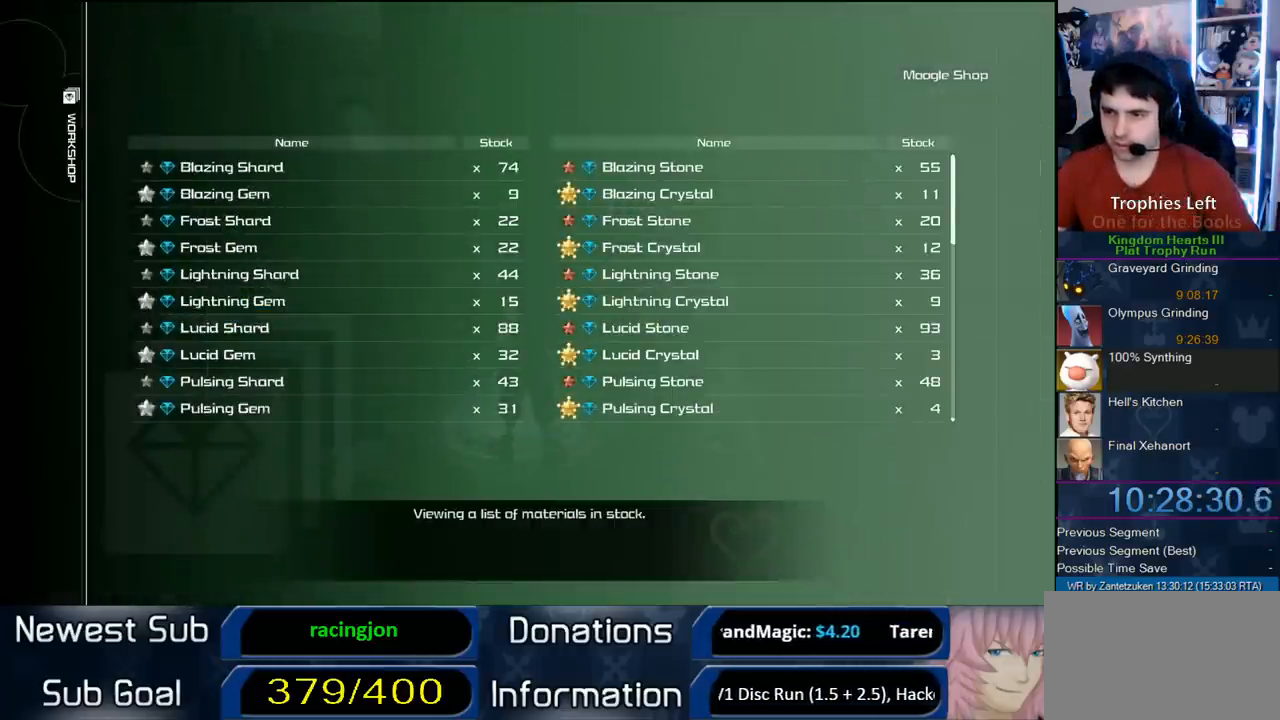
{"buttons": [], "left_stick": "center", "right_stick": "center", "events": []}